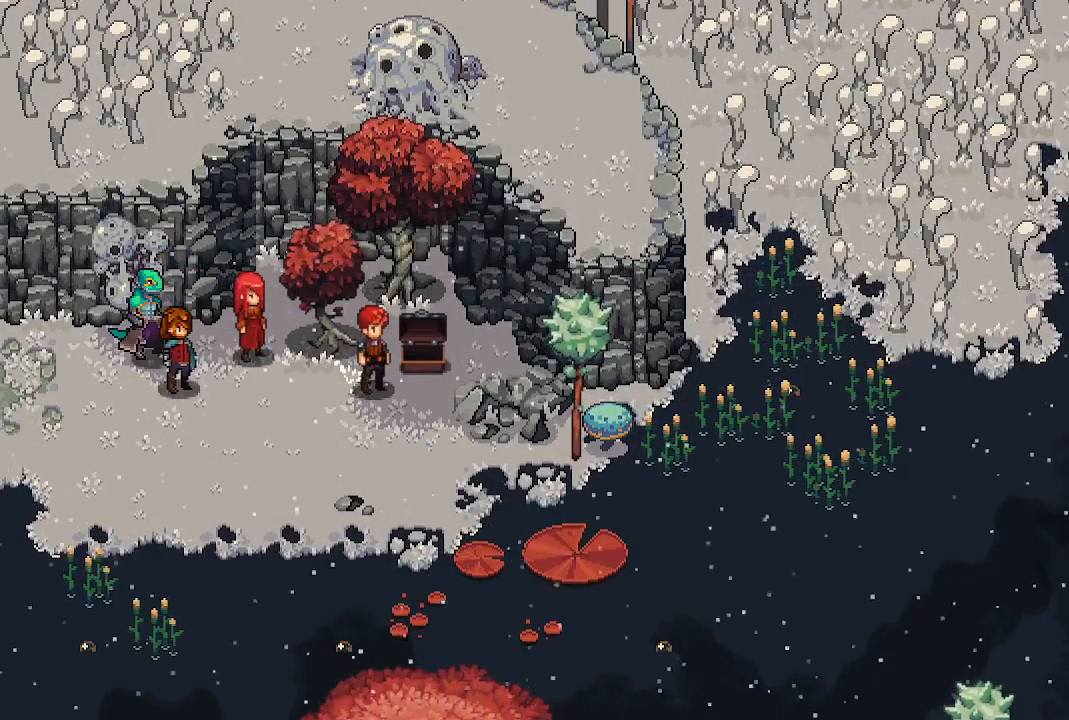
Gameplay with a controller (Xbox layout); each line is a JSON object with the inputs held at the frame after it. "events" lists button and stick changes between this image and that frame as [ms after this image, input, new state], when the widget could be followed in between.
{"buttons": [], "left_stick": "center", "right_stick": "center", "events": []}
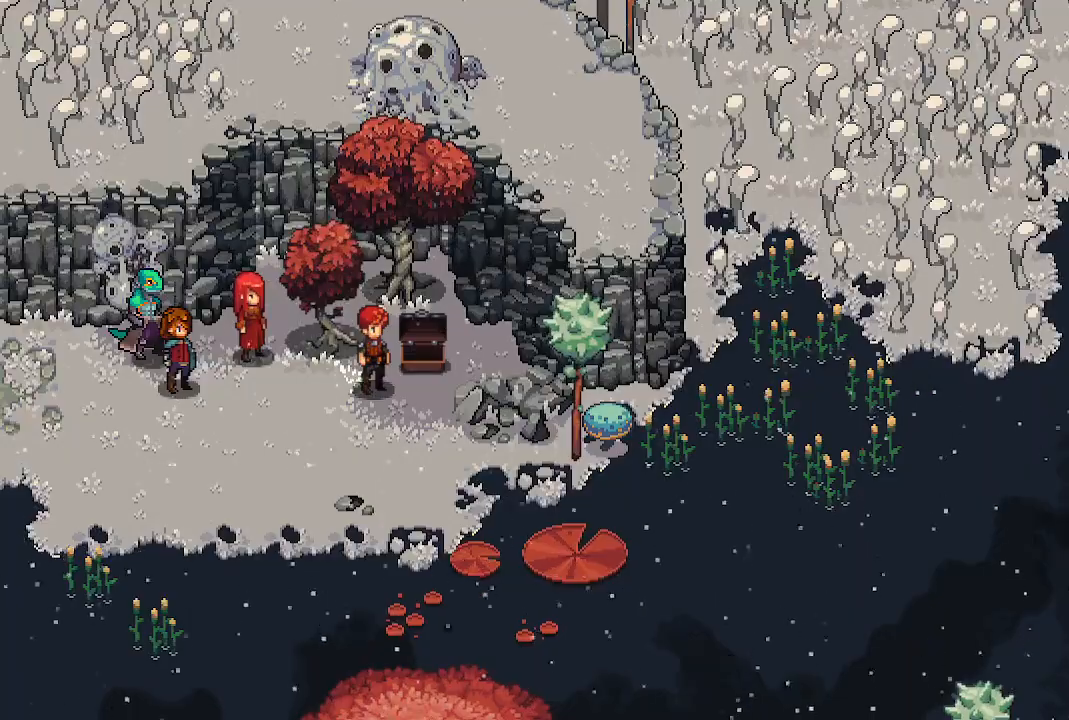
{"buttons": [], "left_stick": "left", "right_stick": "center", "events": [[50, "left_stick", "left"]]}
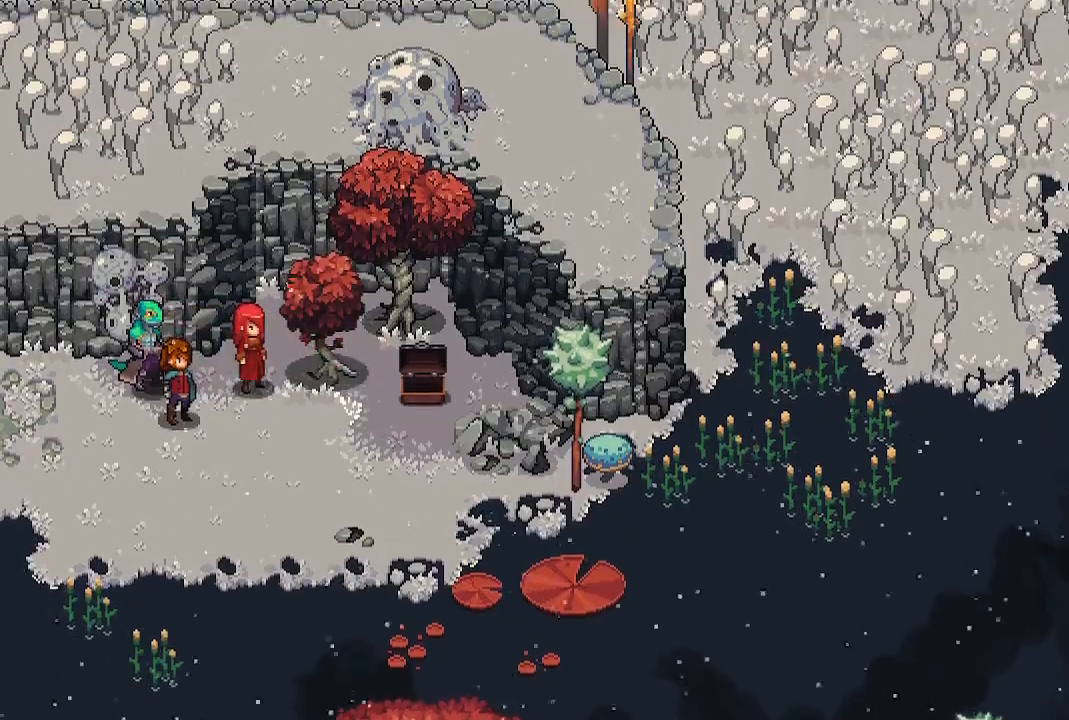
{"buttons": [], "left_stick": "left", "right_stick": "center", "events": []}
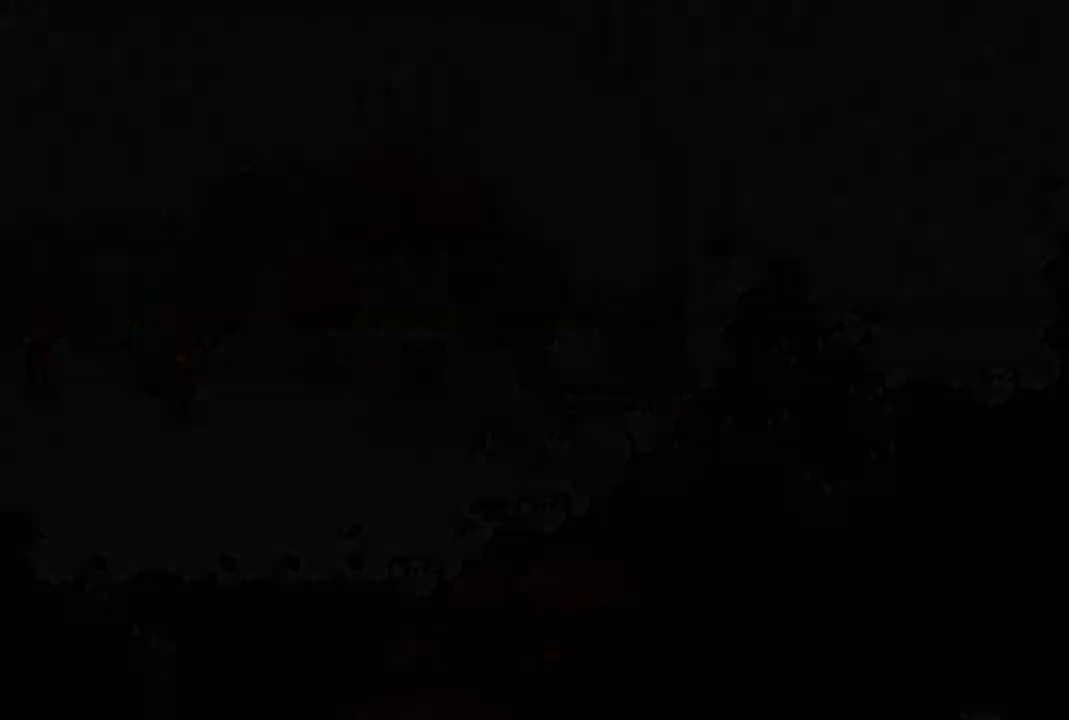
{"buttons": [], "left_stick": "center", "right_stick": "center", "events": [[150, "left_stick", "center"]]}
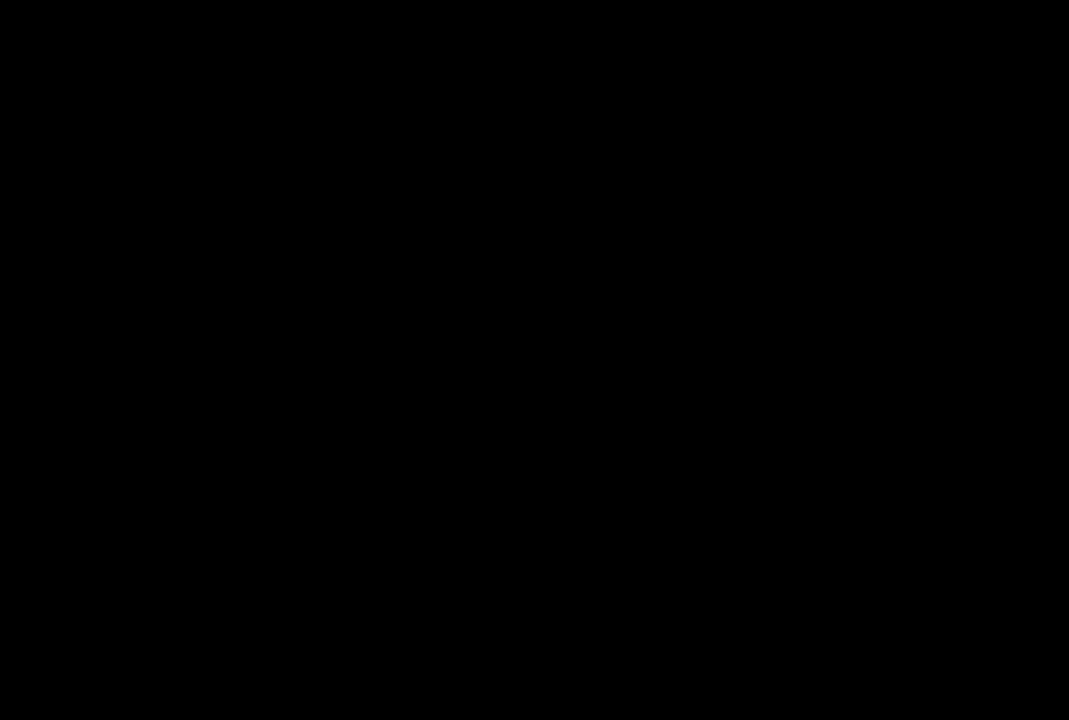
{"buttons": [], "left_stick": "center", "right_stick": "center", "events": []}
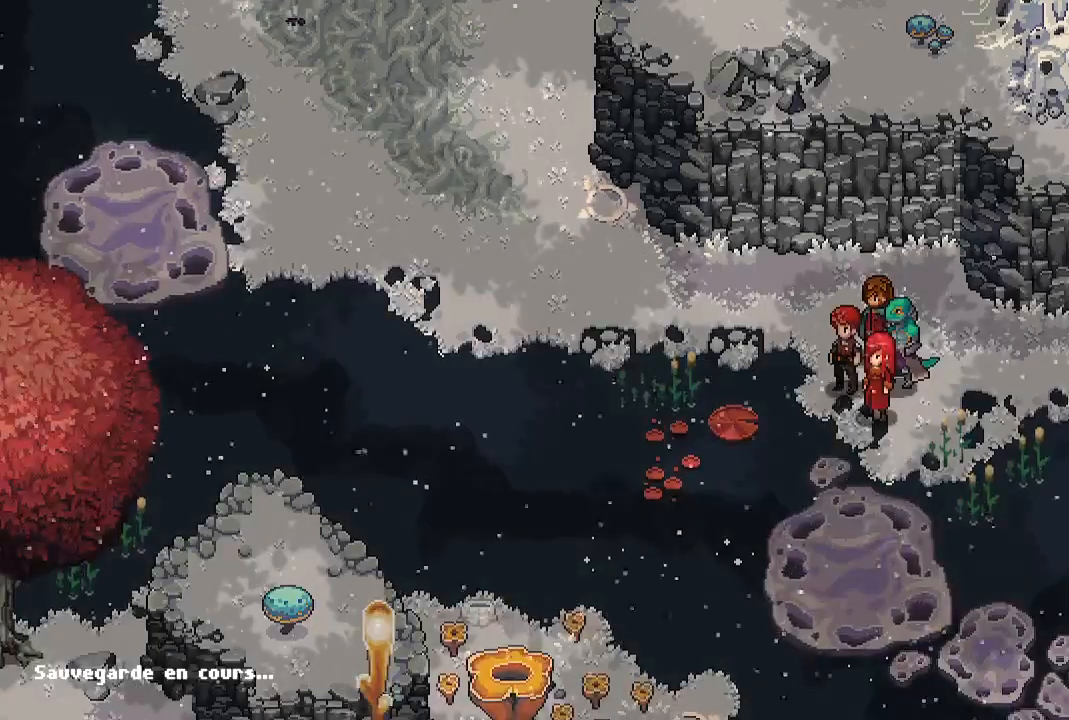
{"buttons": [], "left_stick": "center", "right_stick": "center", "events": []}
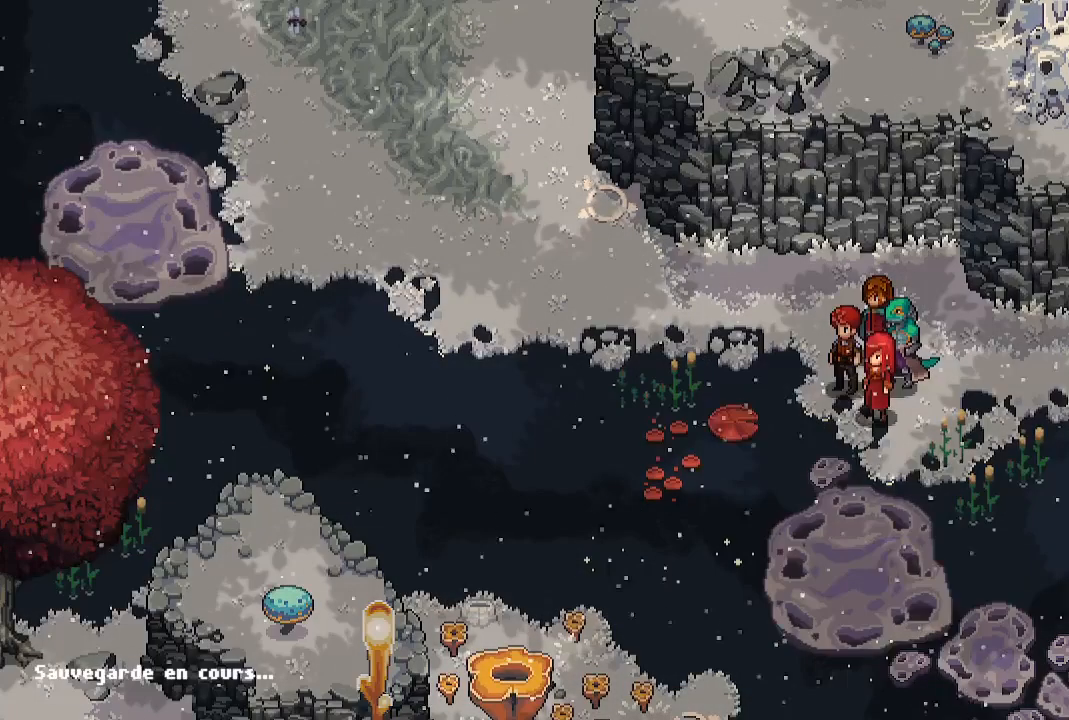
{"buttons": [], "left_stick": "center", "right_stick": "center", "events": []}
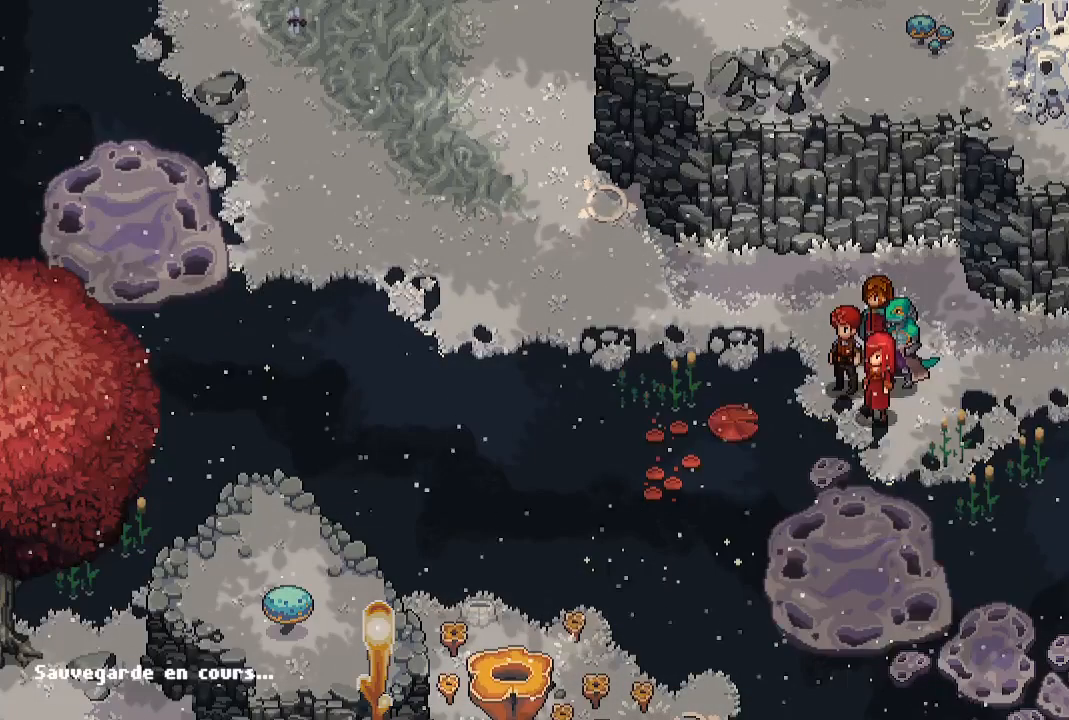
{"buttons": [], "left_stick": "center", "right_stick": "center", "events": []}
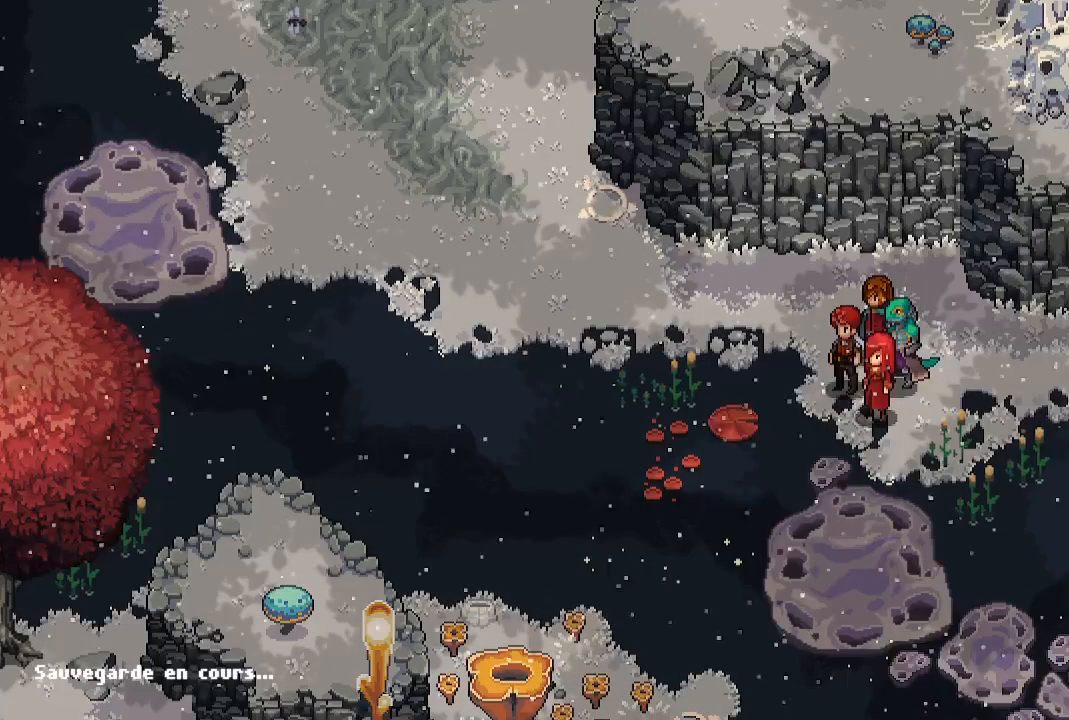
{"buttons": [], "left_stick": "center", "right_stick": "center", "events": []}
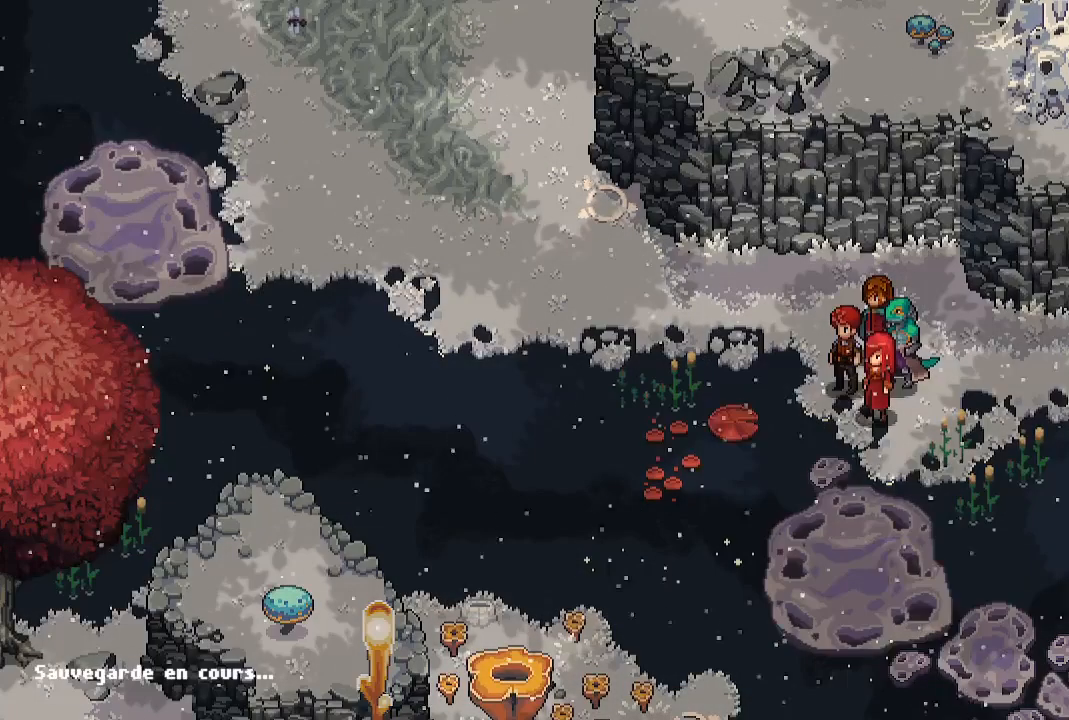
{"buttons": [], "left_stick": "down-right", "right_stick": "center", "events": [[17, "left_stick", "down"], [100, "left_stick", "down-left"], [350, "left_stick", "down-right"]]}
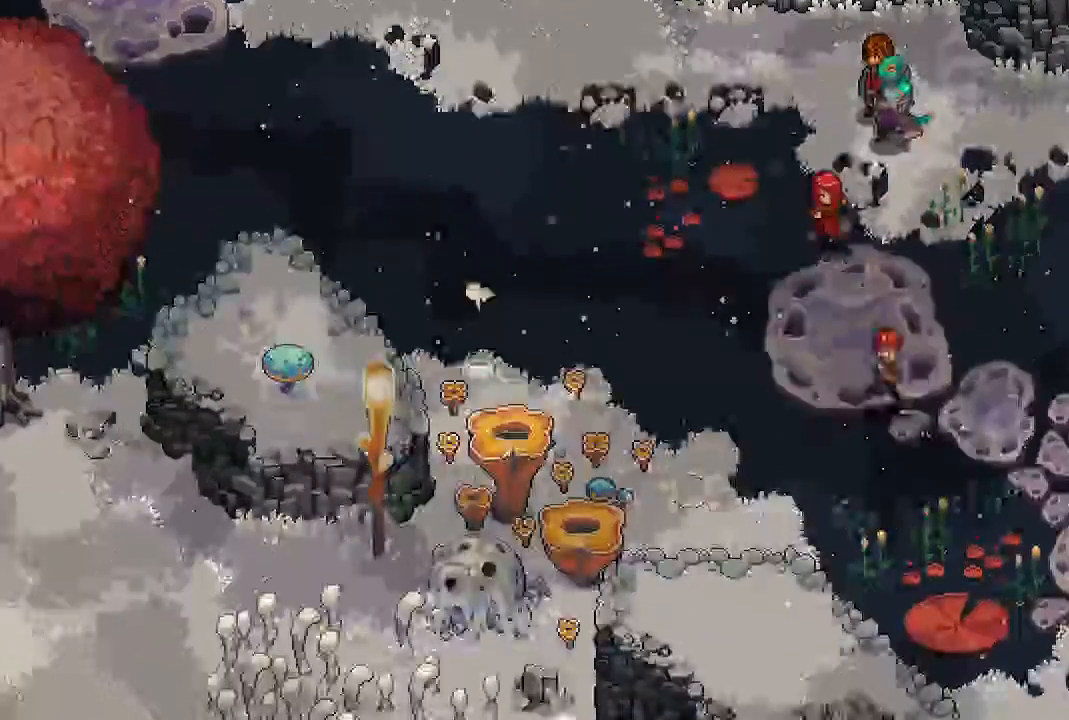
{"buttons": [], "left_stick": "down-right", "right_stick": "center", "events": []}
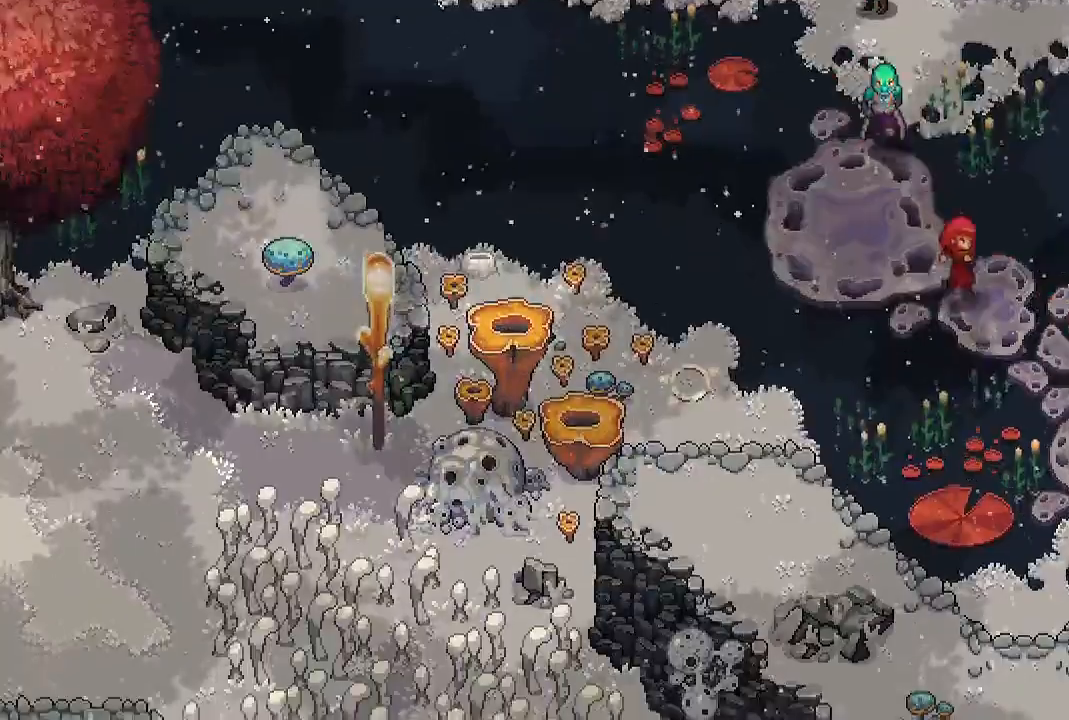
{"buttons": [], "left_stick": "down", "right_stick": "center"}
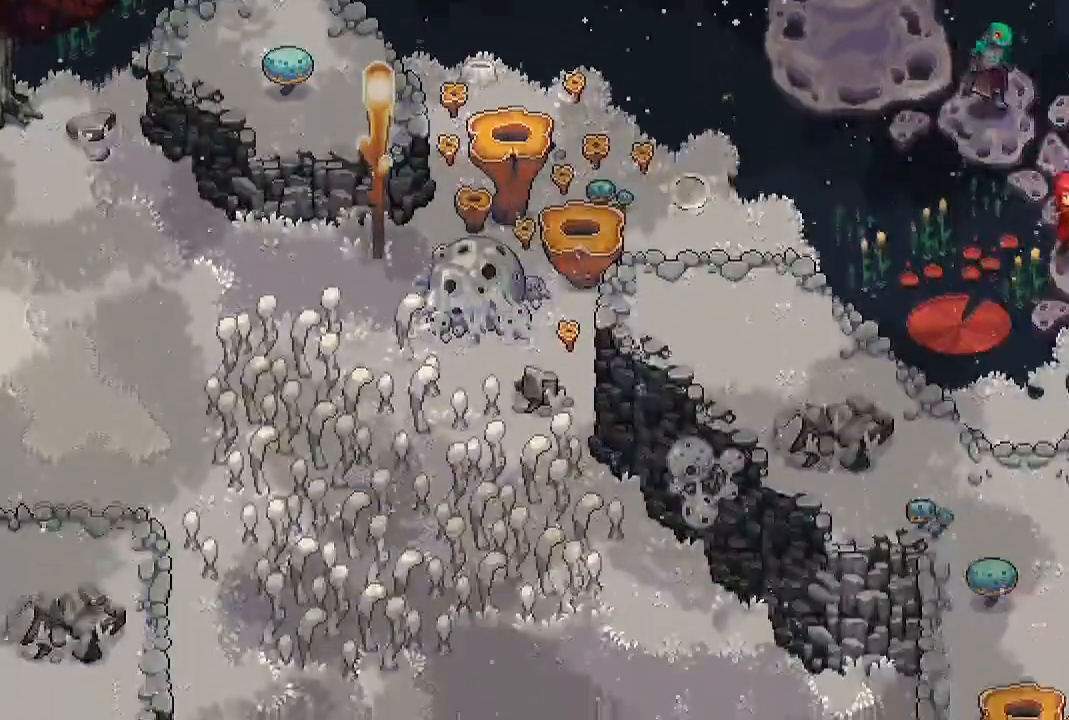
{"buttons": [], "left_stick": "down-right", "right_stick": "center", "events": [[83, "left_stick", "down-right"]]}
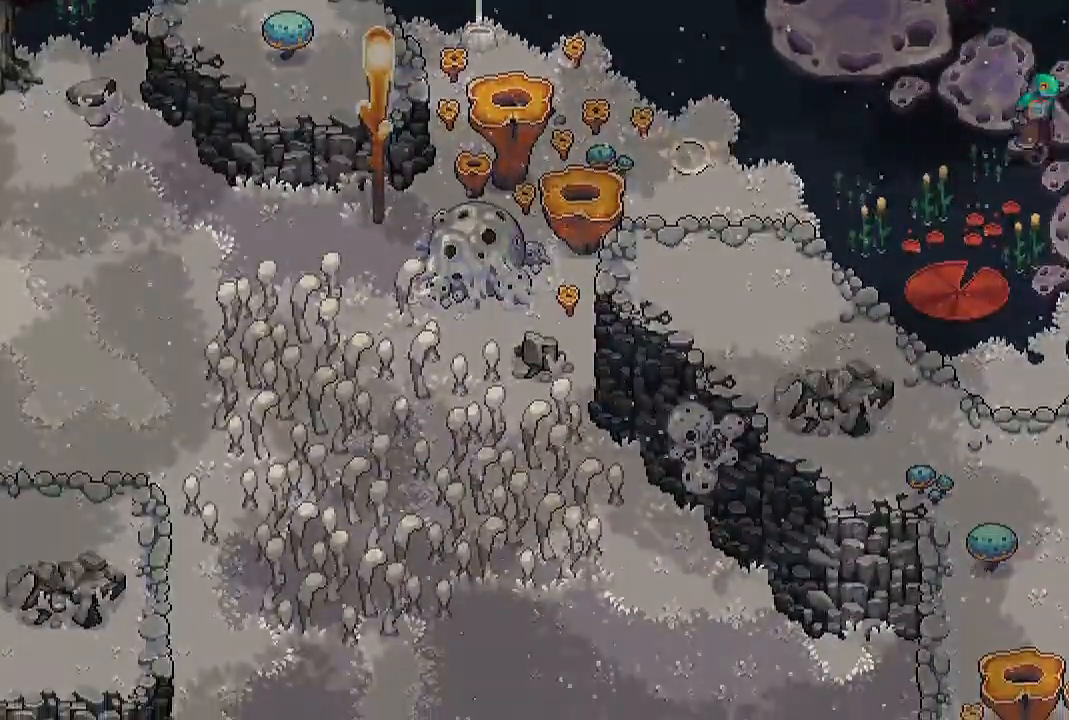
{"buttons": [], "left_stick": "center", "right_stick": "center", "events": [[383, "left_stick", "center"]]}
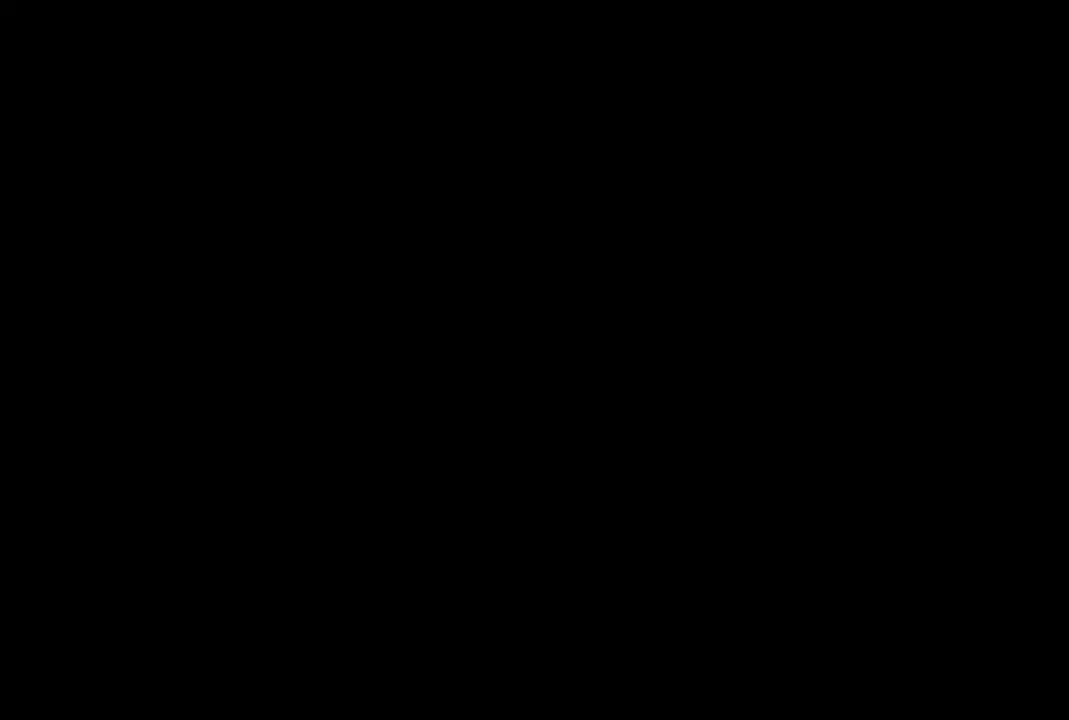
{"buttons": [], "left_stick": "center", "right_stick": "center", "events": []}
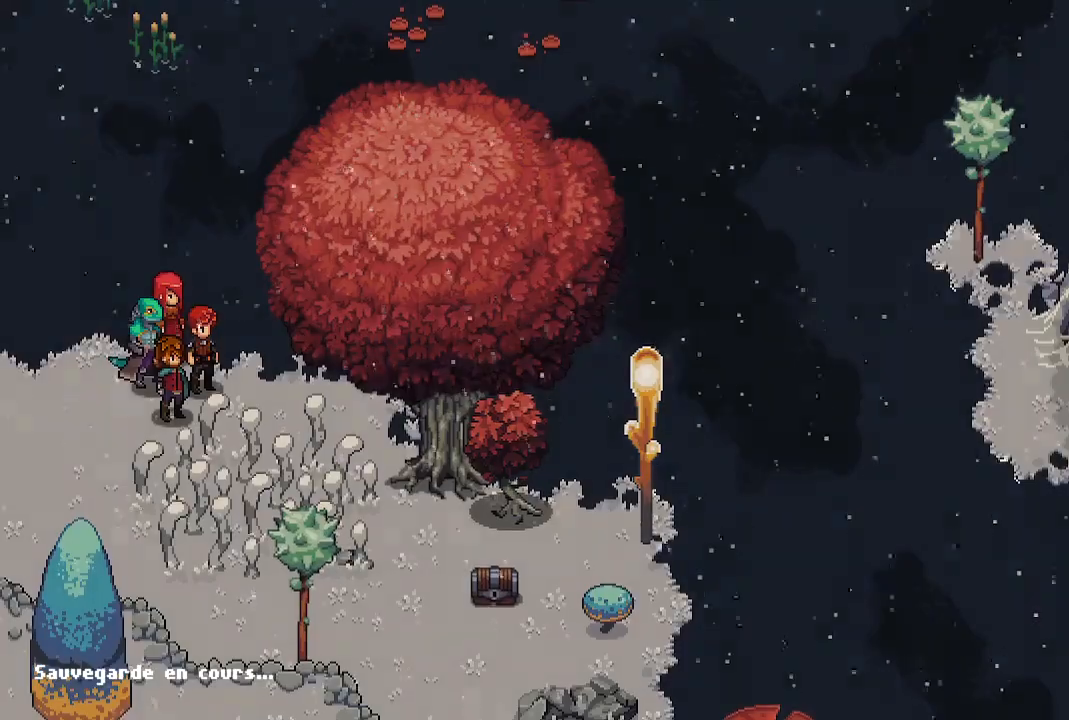
{"buttons": ["X"], "left_stick": "center", "right_stick": "center", "events": [[367, "X", "down"]]}
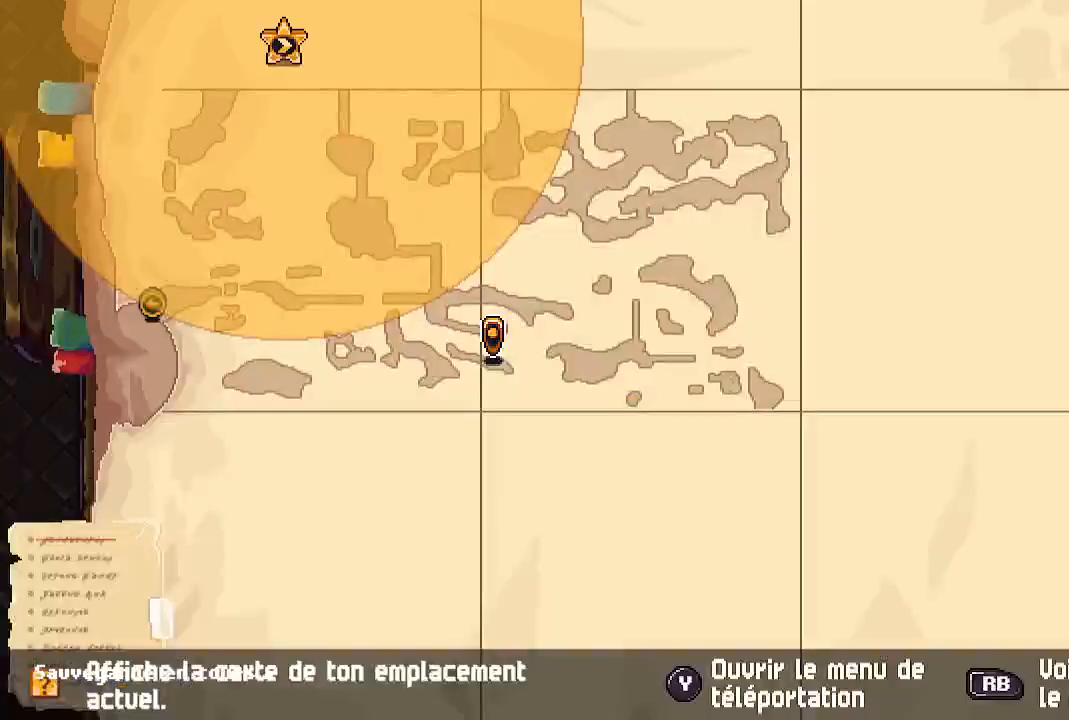
{"buttons": [], "left_stick": "down-right", "right_stick": "center", "events": [[17, "X", "up"], [283, "B", "down"], [400, "B", "up"], [467, "left_stick", "down-right"]]}
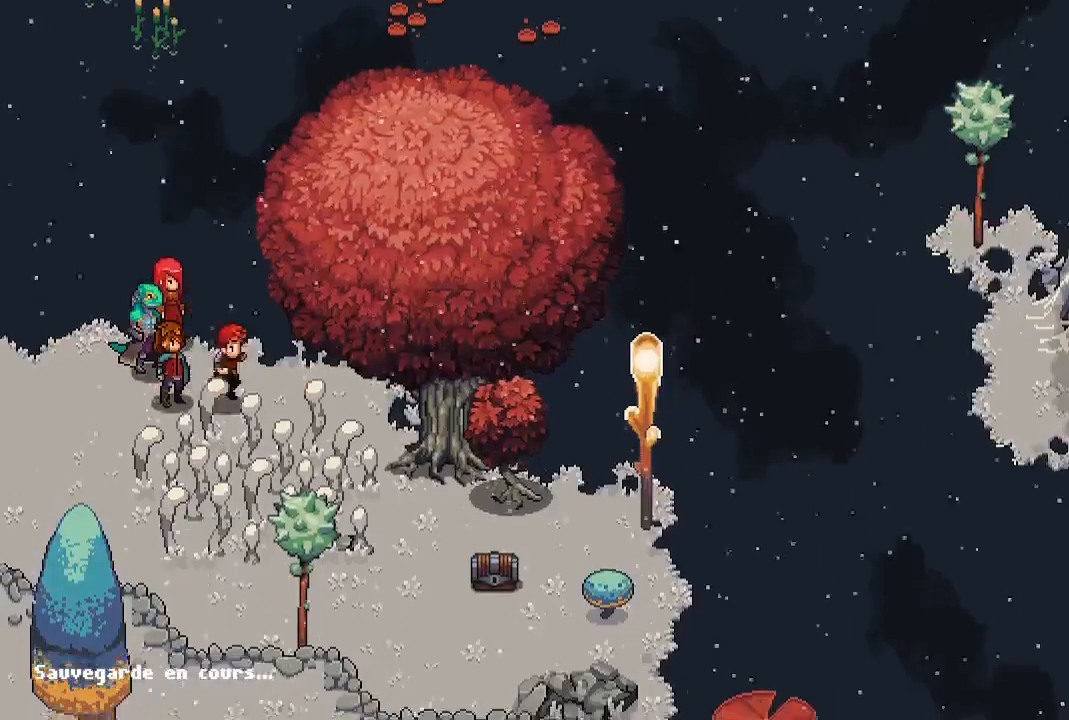
{"buttons": [], "left_stick": "down-right", "right_stick": "center", "events": []}
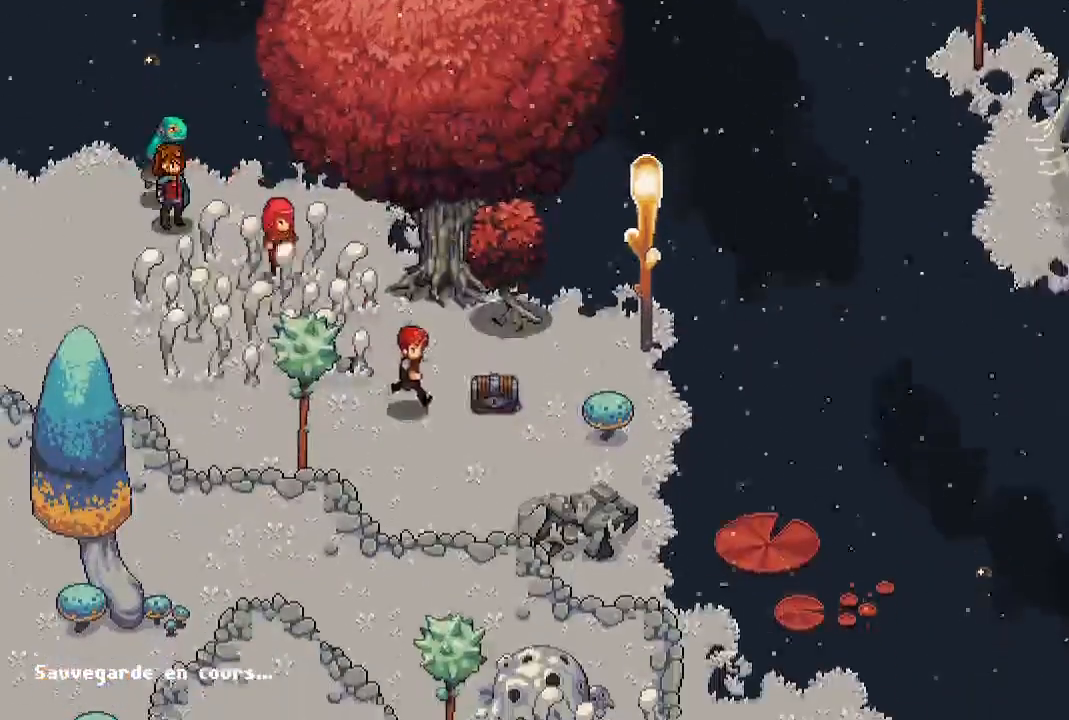
{"buttons": [], "left_stick": "center", "right_stick": "center", "events": [[50, "A", "down"], [167, "left_stick", "center"], [183, "A", "up"]]}
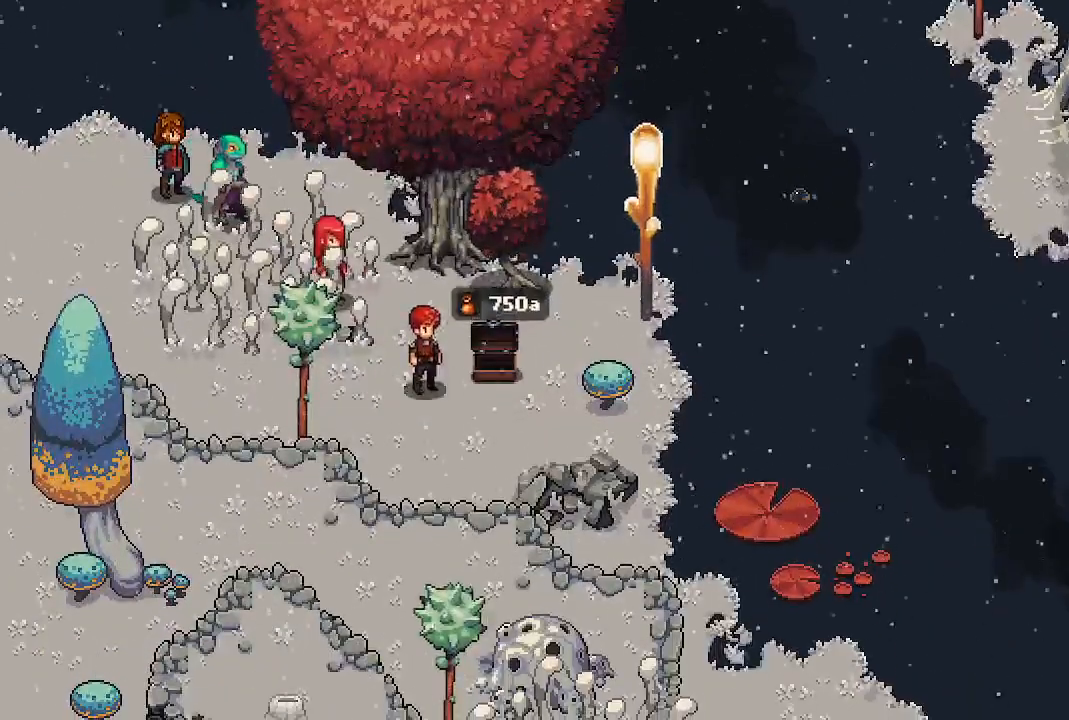
{"buttons": [], "left_stick": "left", "right_stick": "center", "events": [[317, "left_stick", "left"]]}
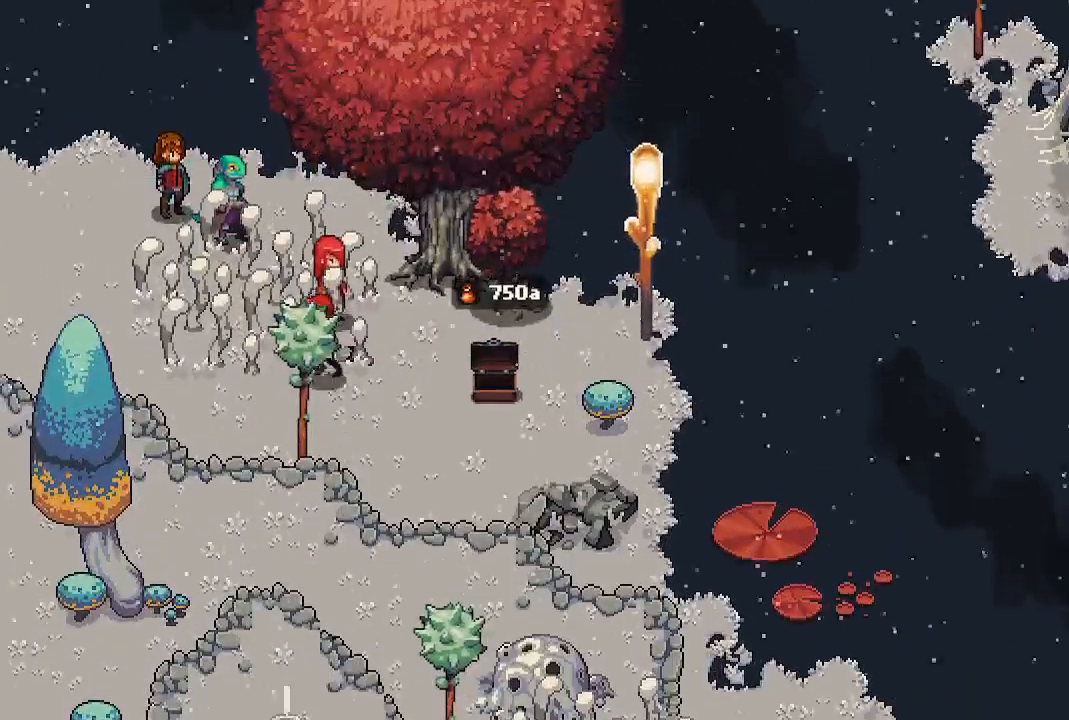
{"buttons": [], "left_stick": "left", "right_stick": "center", "events": []}
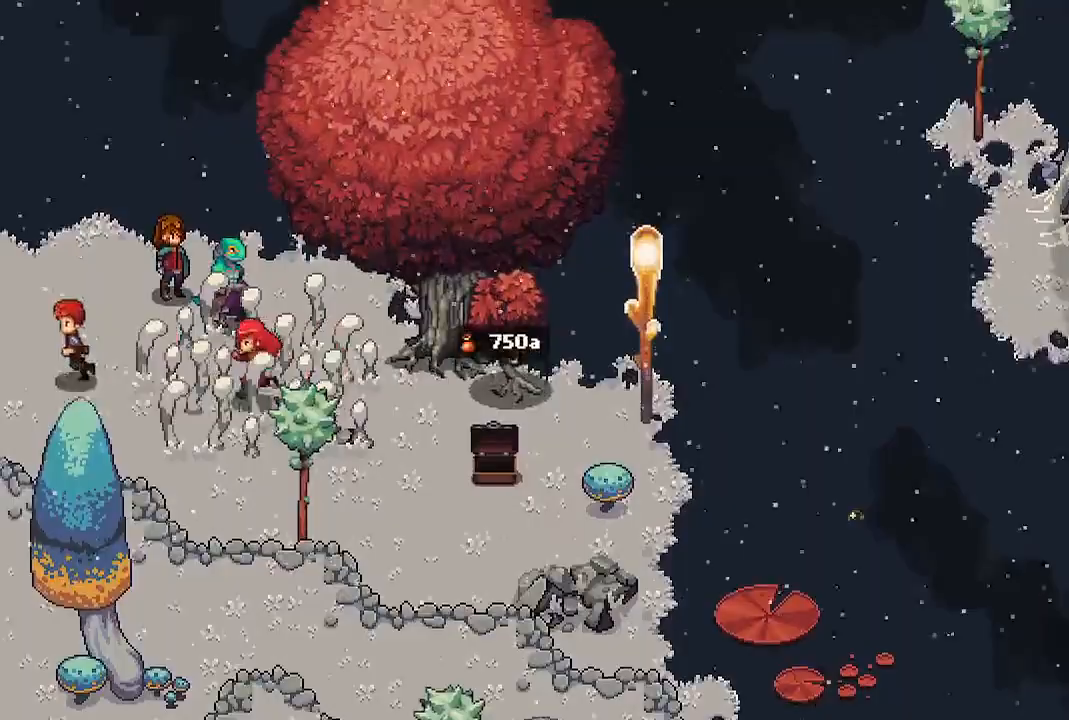
{"buttons": [], "left_stick": "center", "right_stick": "center", "events": [[400, "left_stick", "center"]]}
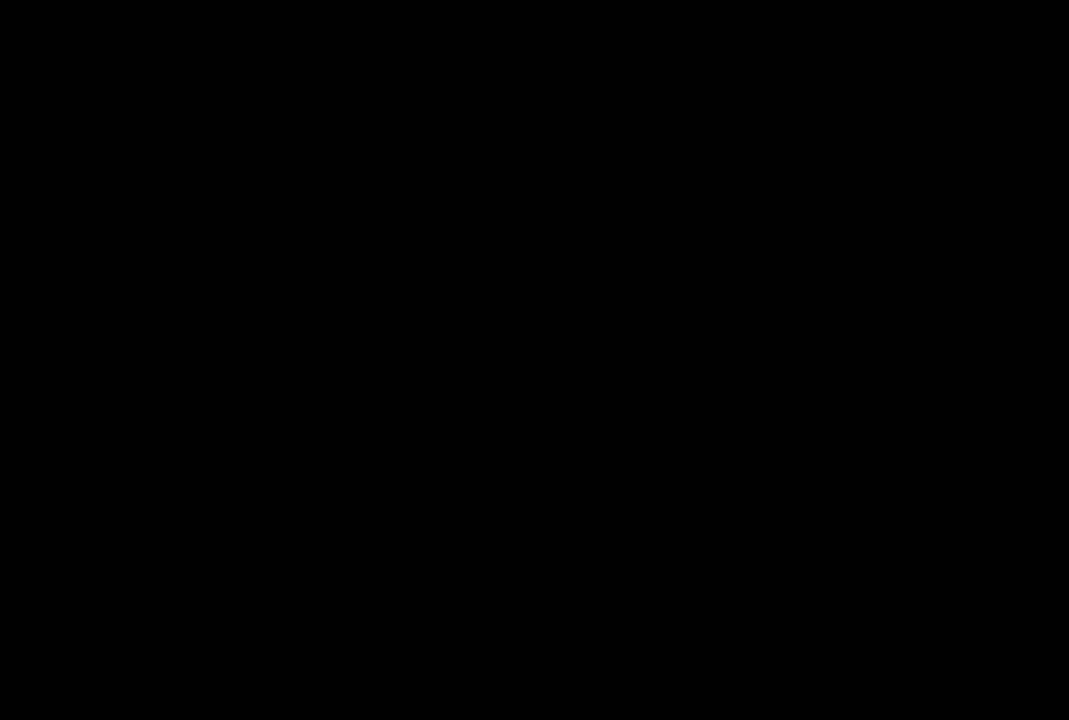
{"buttons": [], "left_stick": "center", "right_stick": "center", "events": []}
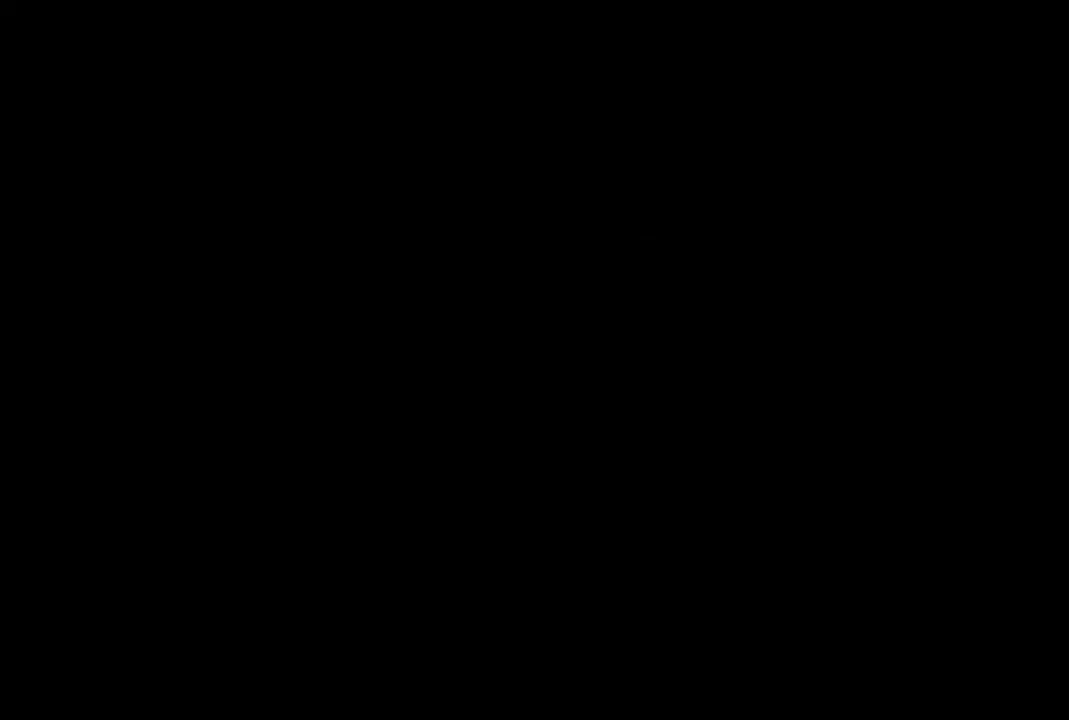
{"buttons": [], "left_stick": "up-left", "right_stick": "center", "events": [[250, "left_stick", "left"], [450, "left_stick", "up-left"]]}
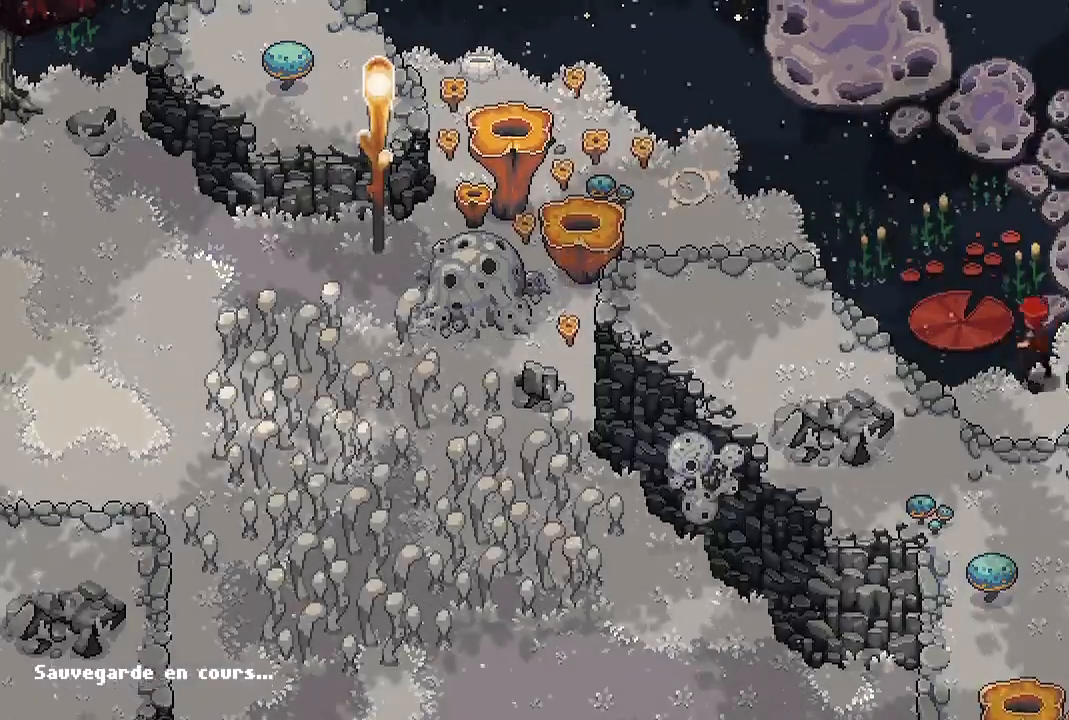
{"buttons": [], "left_stick": "left", "right_stick": "center", "events": [[300, "left_stick", "left"]]}
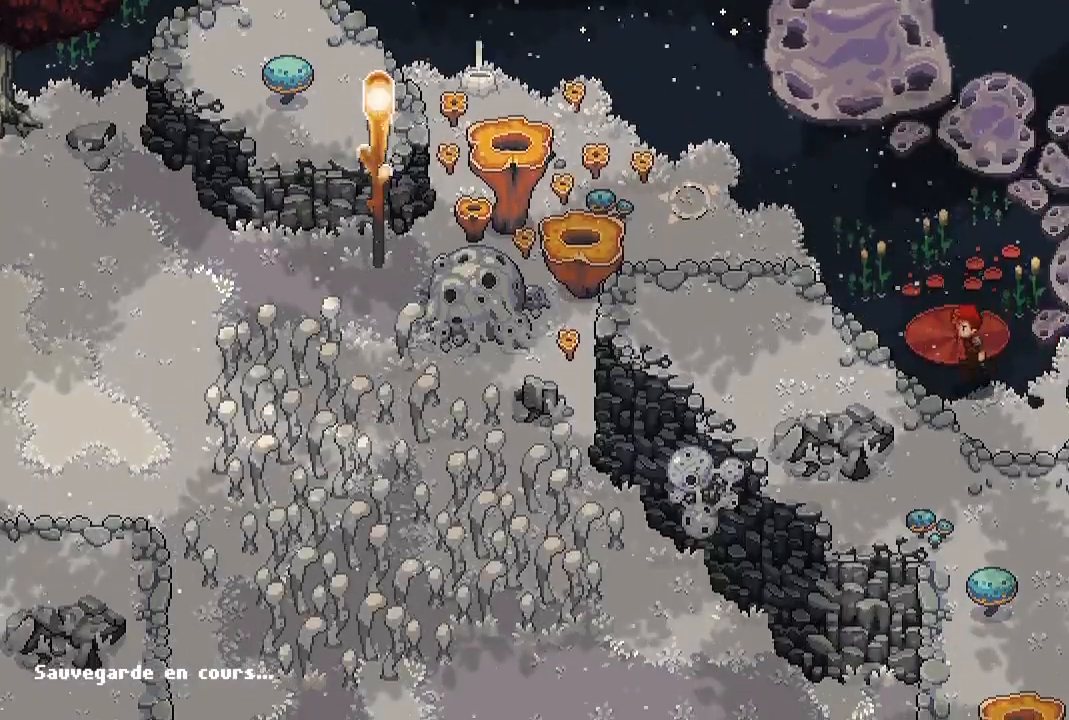
{"buttons": [], "left_stick": "up", "right_stick": "center", "events": [[133, "left_stick", "up"]]}
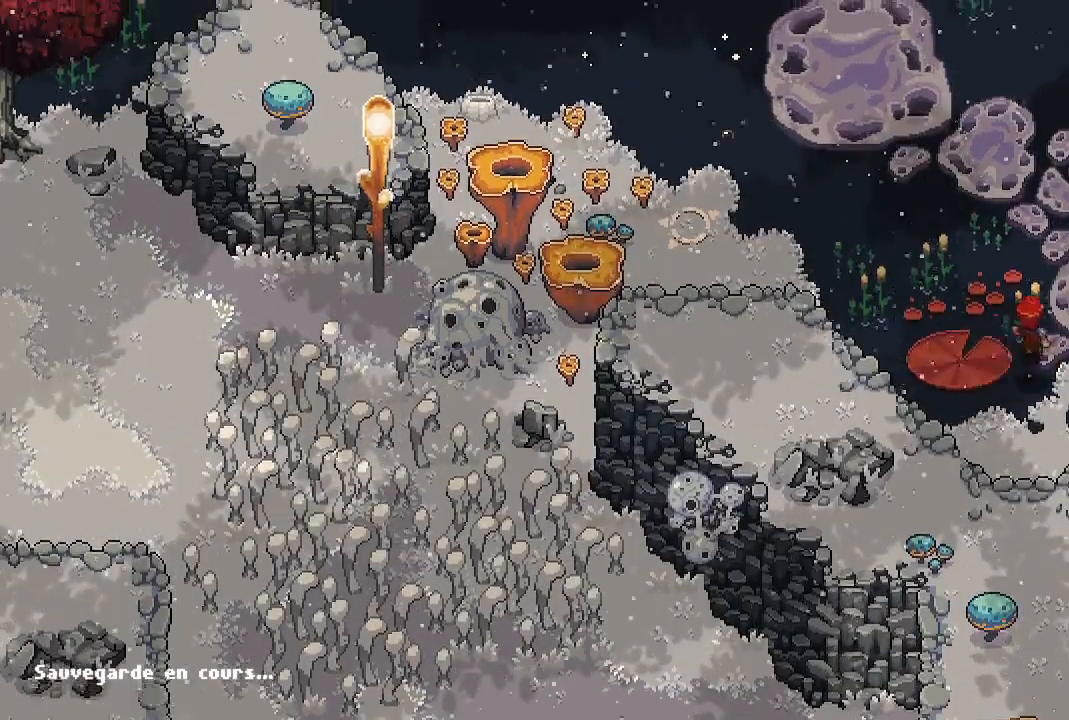
{"buttons": [], "left_stick": "up-left", "right_stick": "center", "events": [[150, "left_stick", "up-right"], [350, "left_stick", "up"], [450, "left_stick", "up-left"]]}
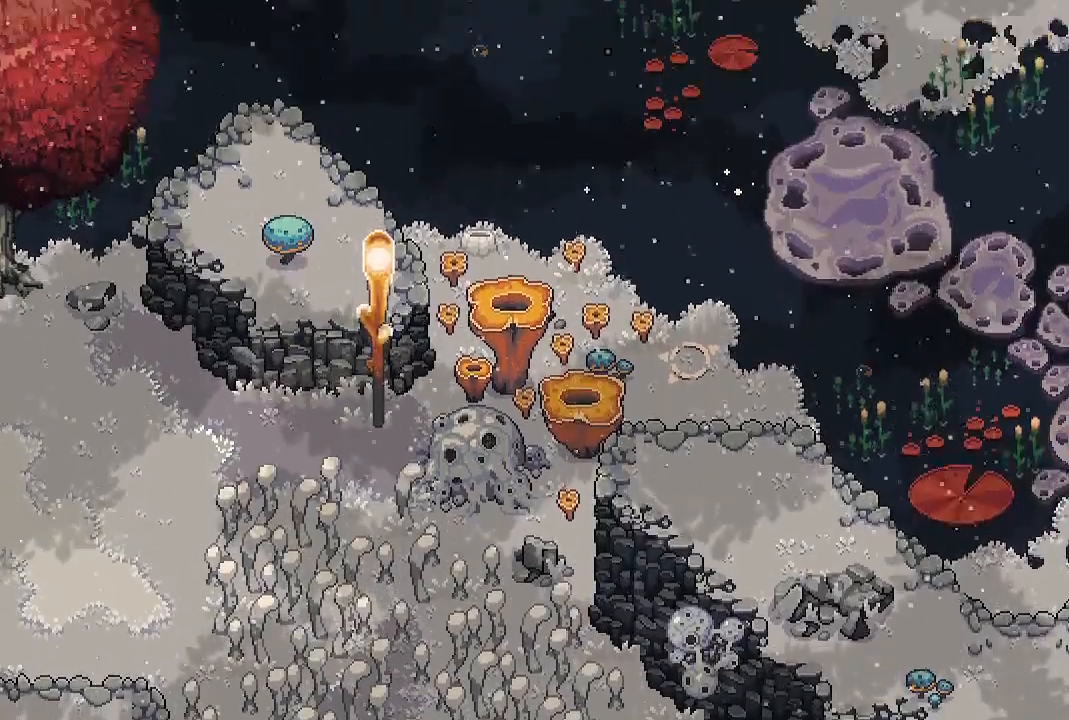
{"buttons": [], "left_stick": "up-left", "right_stick": "center", "events": []}
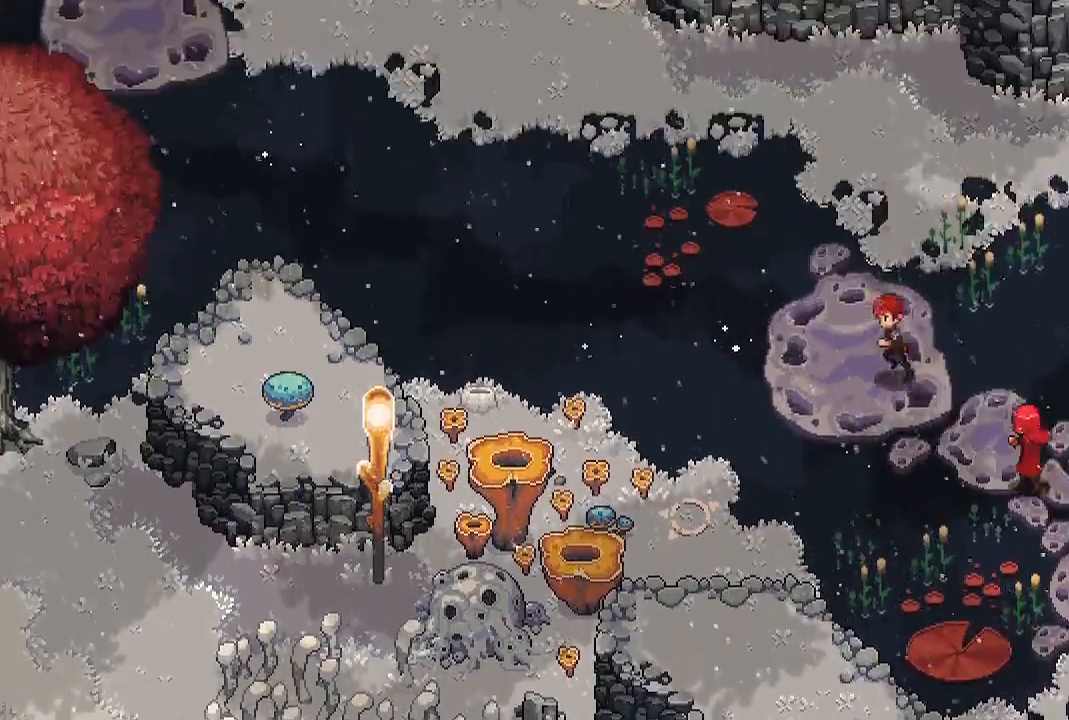
{"buttons": [], "left_stick": "down-right", "right_stick": "center", "events": [[117, "left_stick", "down-right"]]}